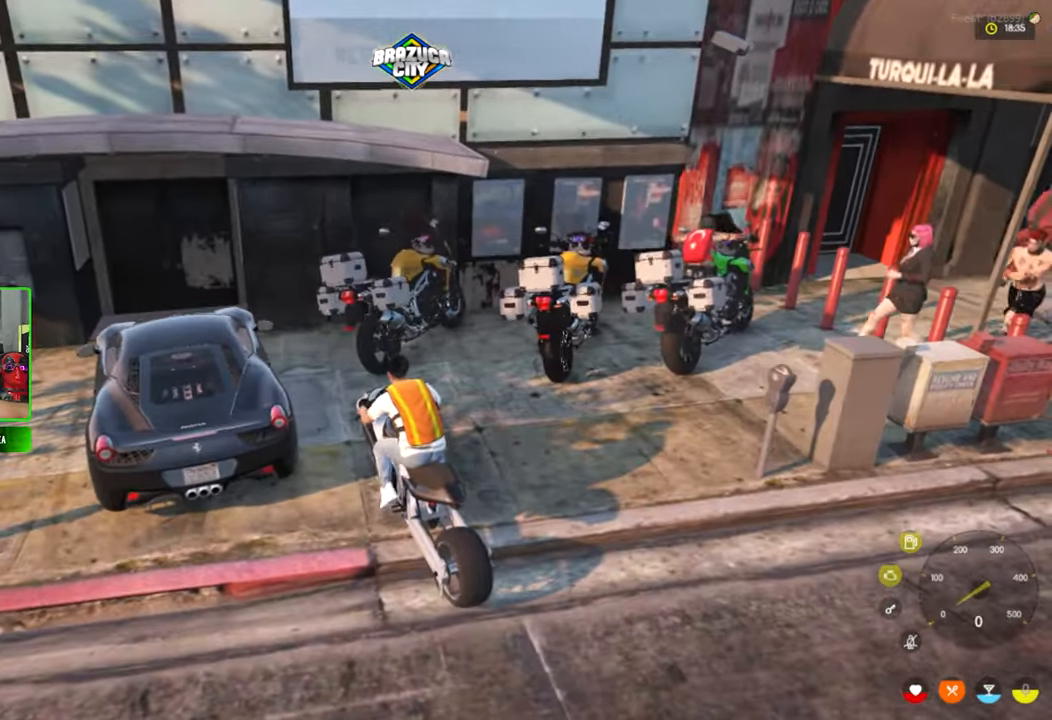
Gameplay with keyboard and mouse; each line is a JSON object with the keys and mouse buttons held at the frame after it. "events" lists presses ("down") and releases ("up") of "1", "2", "3", "4", "5", "a", "alt", "c", "caps_lock", "ctrl", "d", "e", "f", "g", "q", "r", "s", "shift", "space", "t", "tab", "v", "w", "x", "z", "mouse_left", "mouse_wheel" and "mouse_right" between this image and that frame as [ms after this image, input, new state], when the widget could be followed in between. "mouse_left", "mouse_wheel", "mouse_right" = the "left", "wheel", "right" buttons of the "mouse" list. No other keys are recorded. "wheel" means that the mouse wheel is clicked or scrolled. "mouse_move" is the direction in which the mouse moves at that frame (one of eight, or "still"), when it could be read.
{"keys": ["d", "w"], "mouse": [], "mouse_move": "still", "events": [[84, "w", "down"]]}
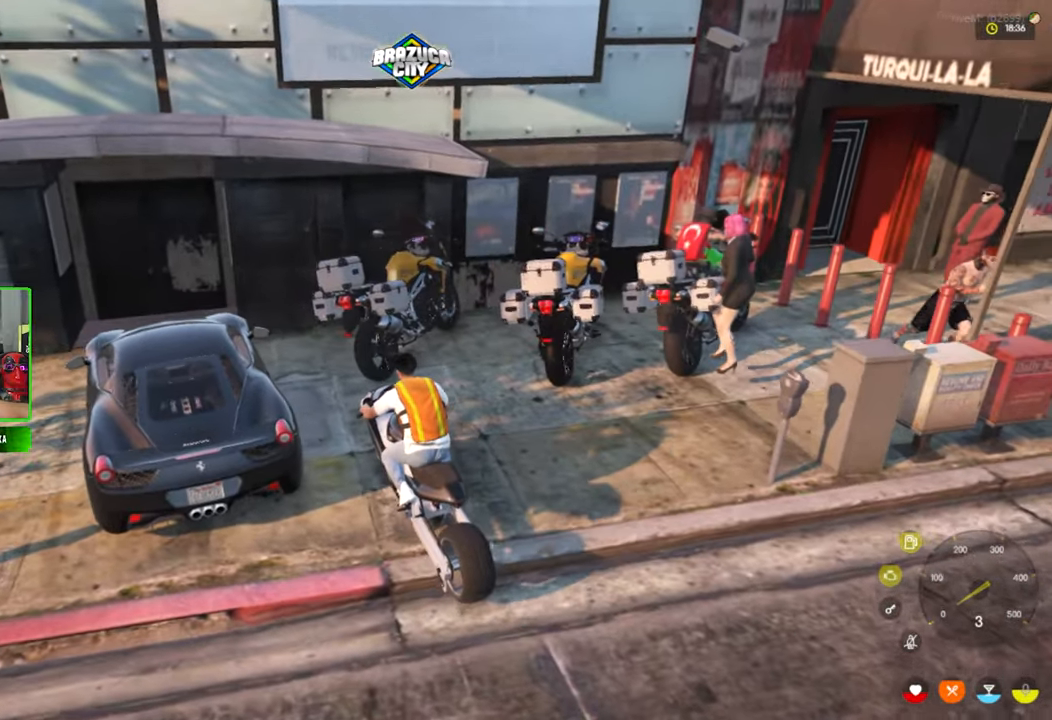
{"keys": ["d", "w"], "mouse": [], "mouse_move": "still", "events": [[100, "w", "up"], [234, "w", "down"]]}
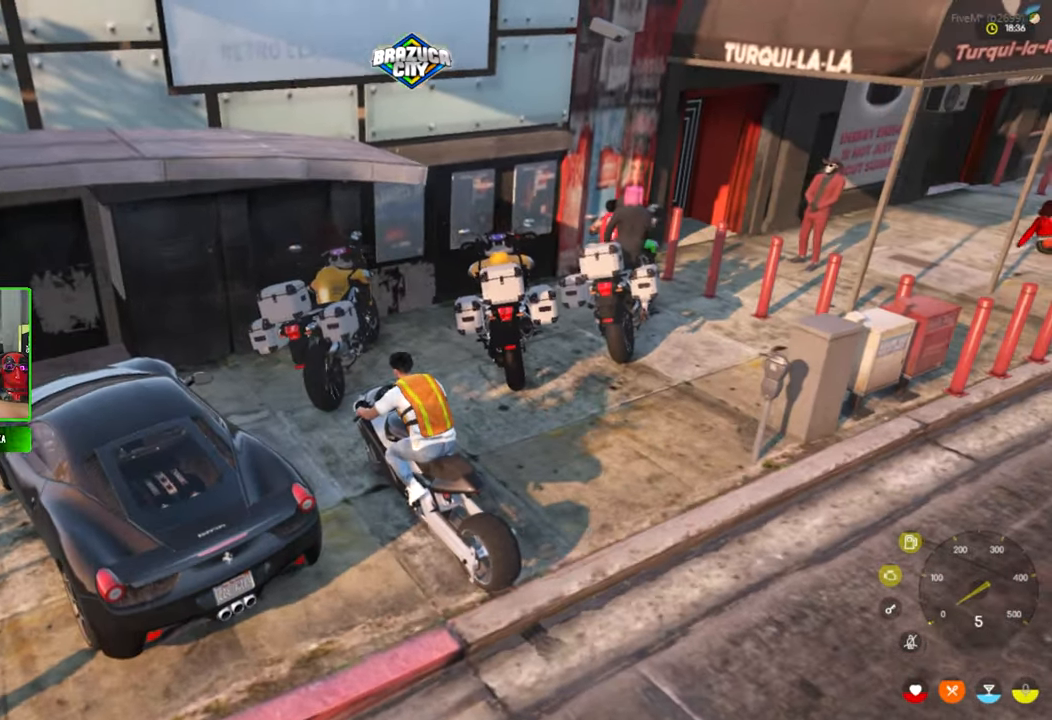
{"keys": ["d"], "mouse": [], "mouse_move": "still", "events": [[67, "w", "up"], [250, "w", "down"], [400, "w", "up"]]}
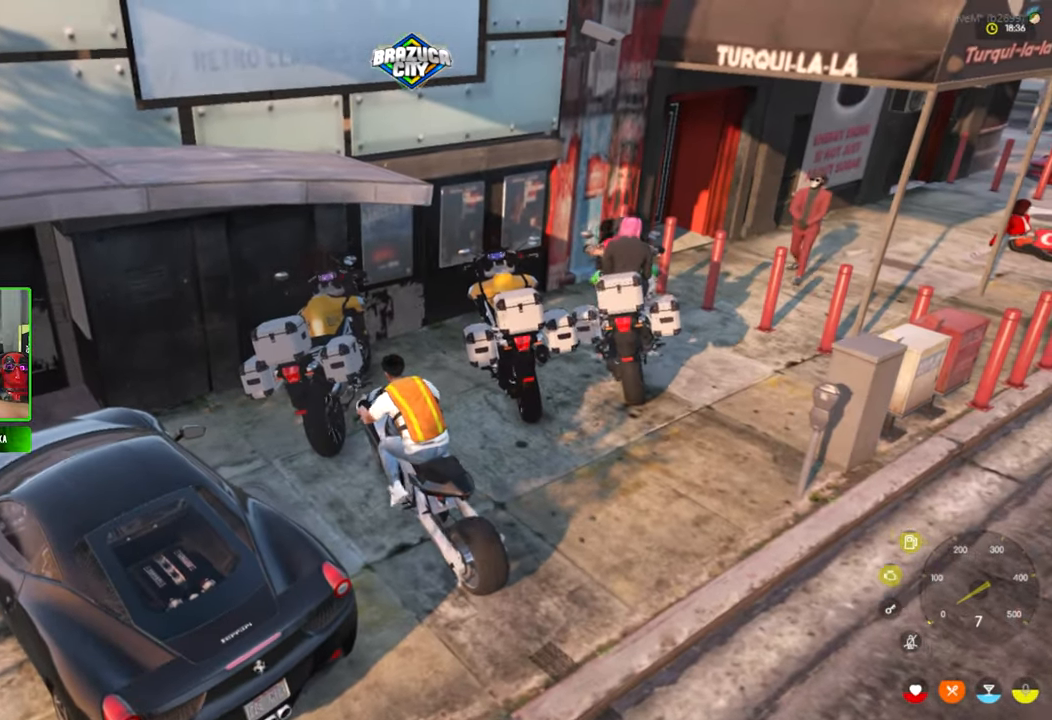
{"keys": ["a", "s"], "mouse": [], "mouse_move": "still", "events": [[34, "d", "up"], [34, "s", "down"], [84, "a", "down"]]}
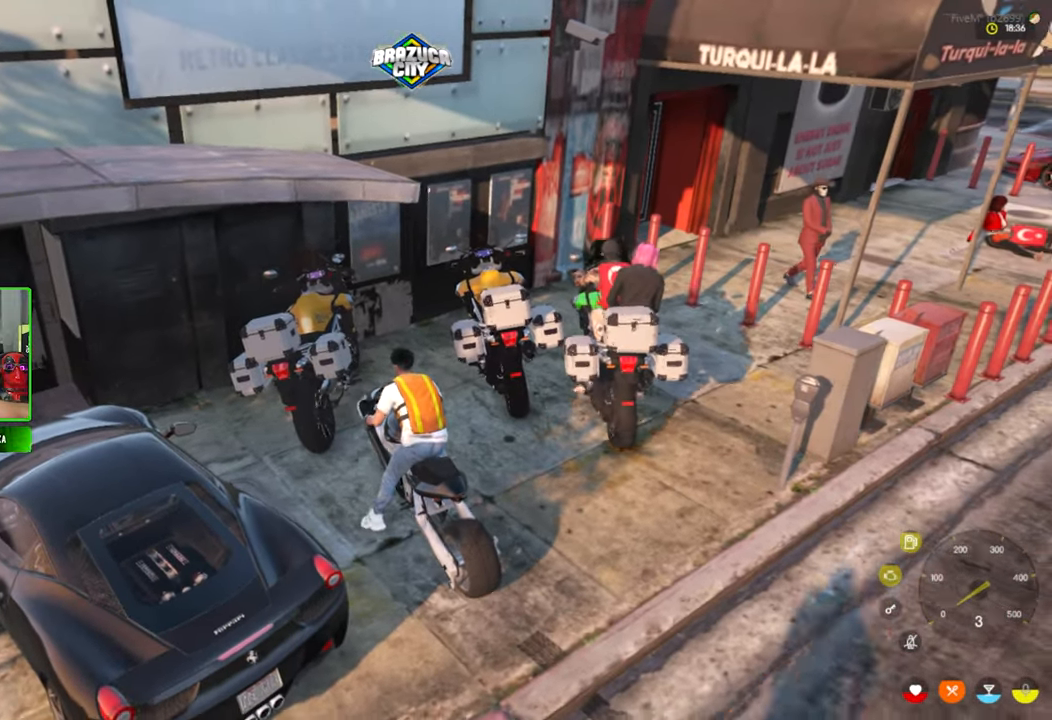
{"keys": [], "mouse": [], "mouse_move": "still", "events": [[150, "a", "up"], [150, "s", "up"], [284, "f", "down"], [384, "f", "up"]]}
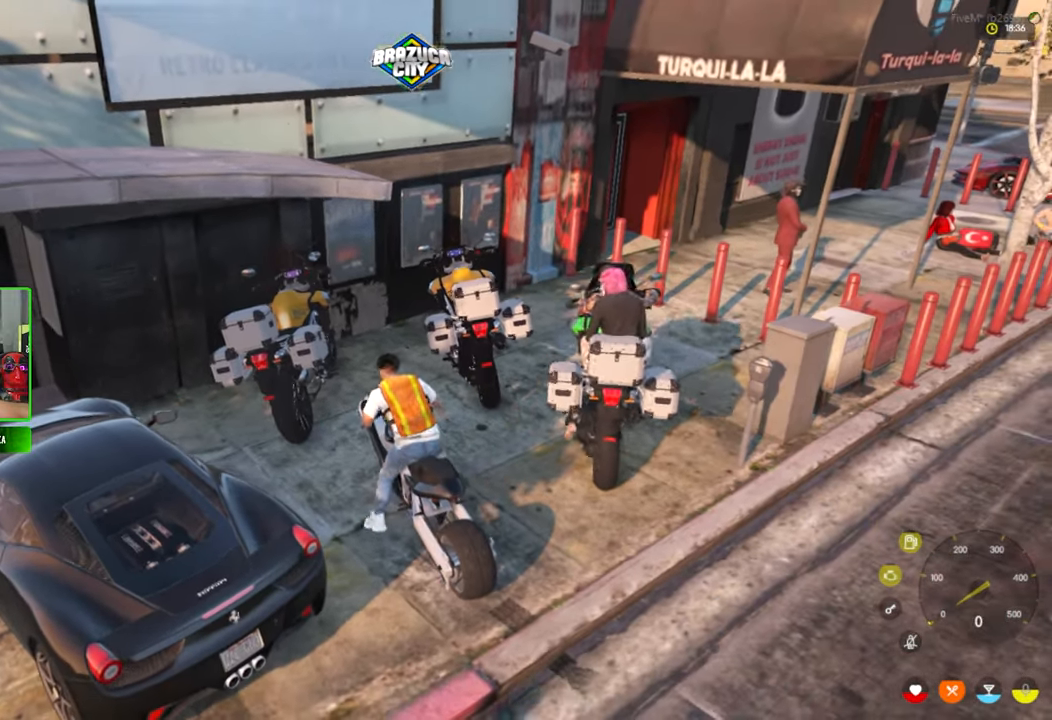
{"keys": [], "mouse": [], "mouse_move": "left", "events": []}
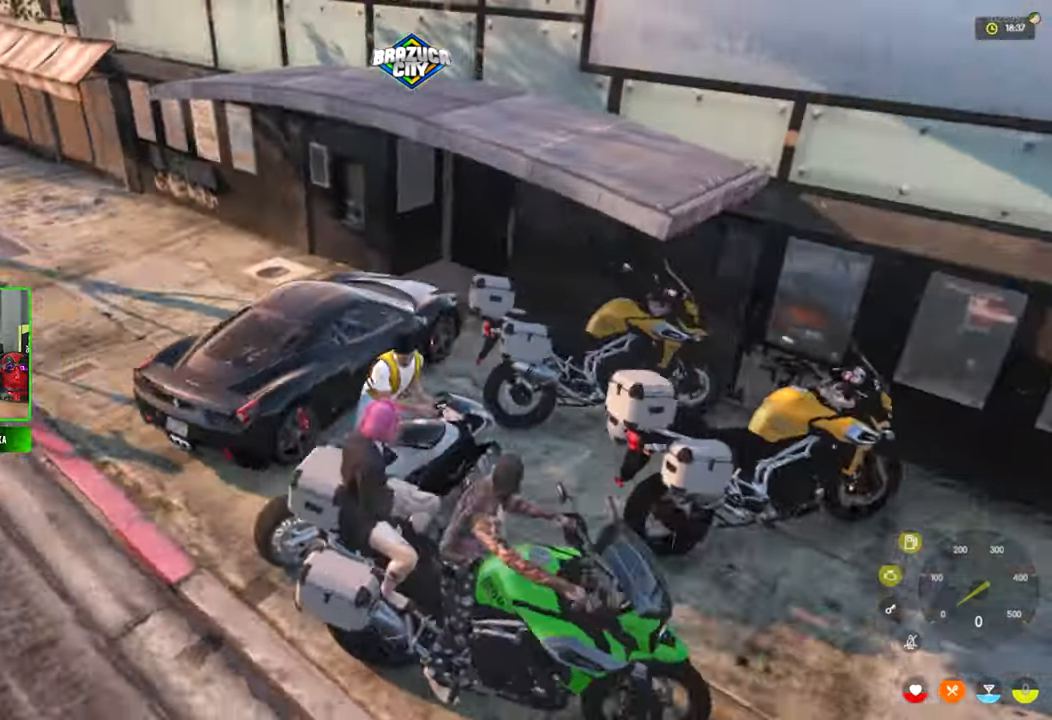
{"keys": [], "mouse": [], "mouse_move": "up", "events": []}
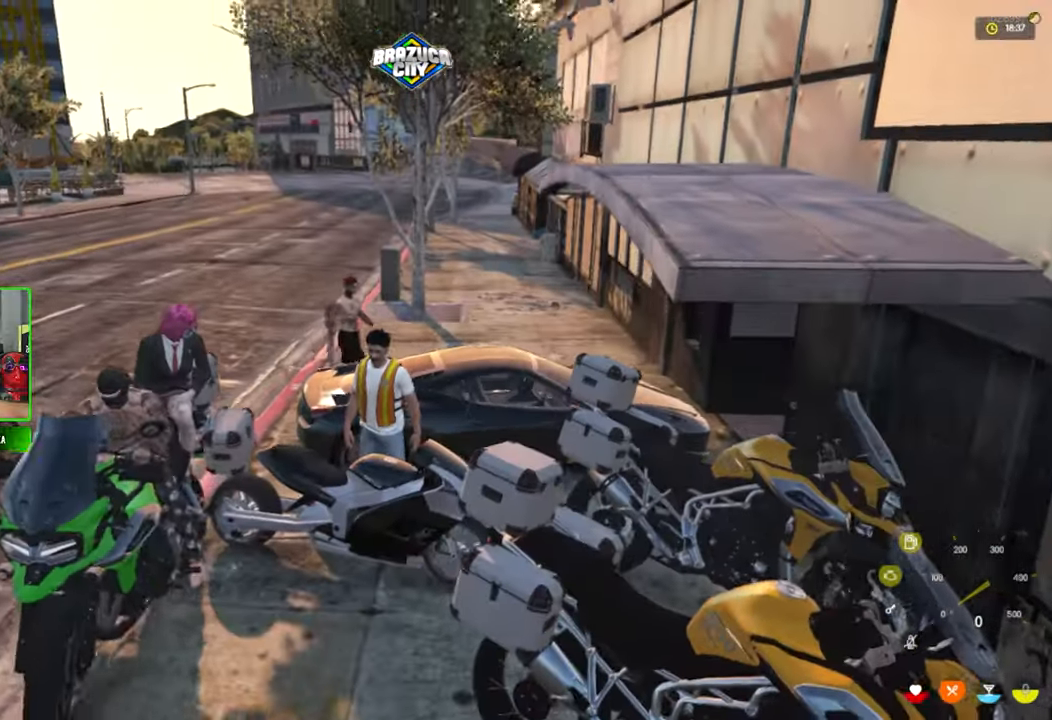
{"keys": ["w"], "mouse": [], "mouse_move": "still", "events": [[150, "w", "down"]]}
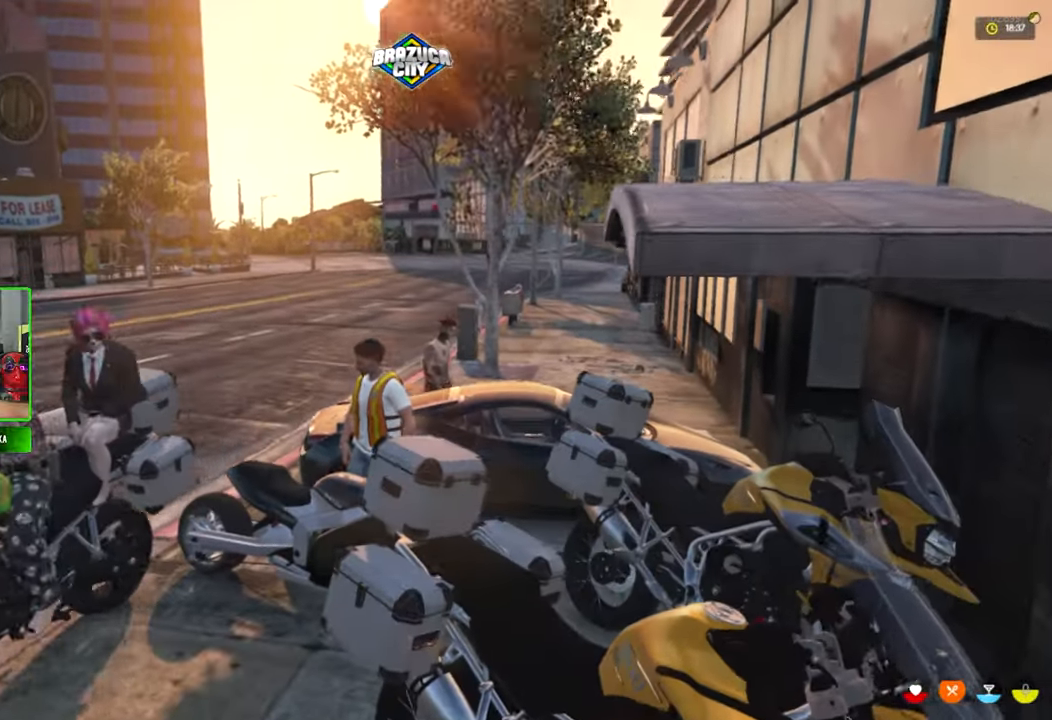
{"keys": ["a", "w"], "mouse": [], "mouse_move": "still", "events": [[66, "a", "down"]]}
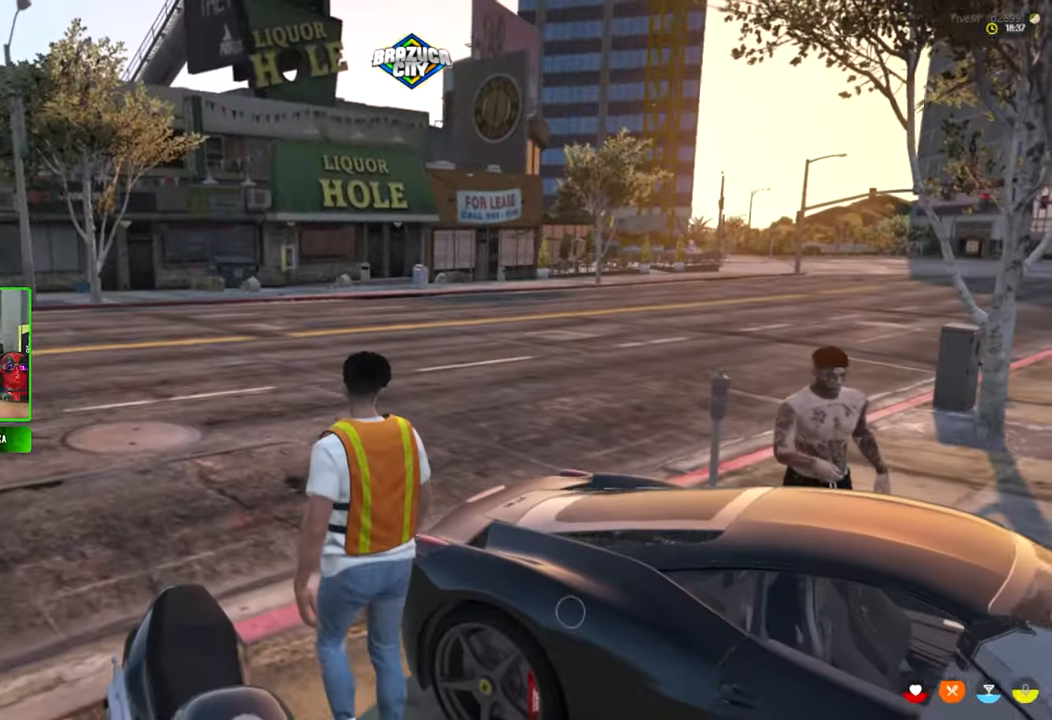
{"keys": ["a", "w"], "mouse": [], "mouse_move": "up-right", "events": []}
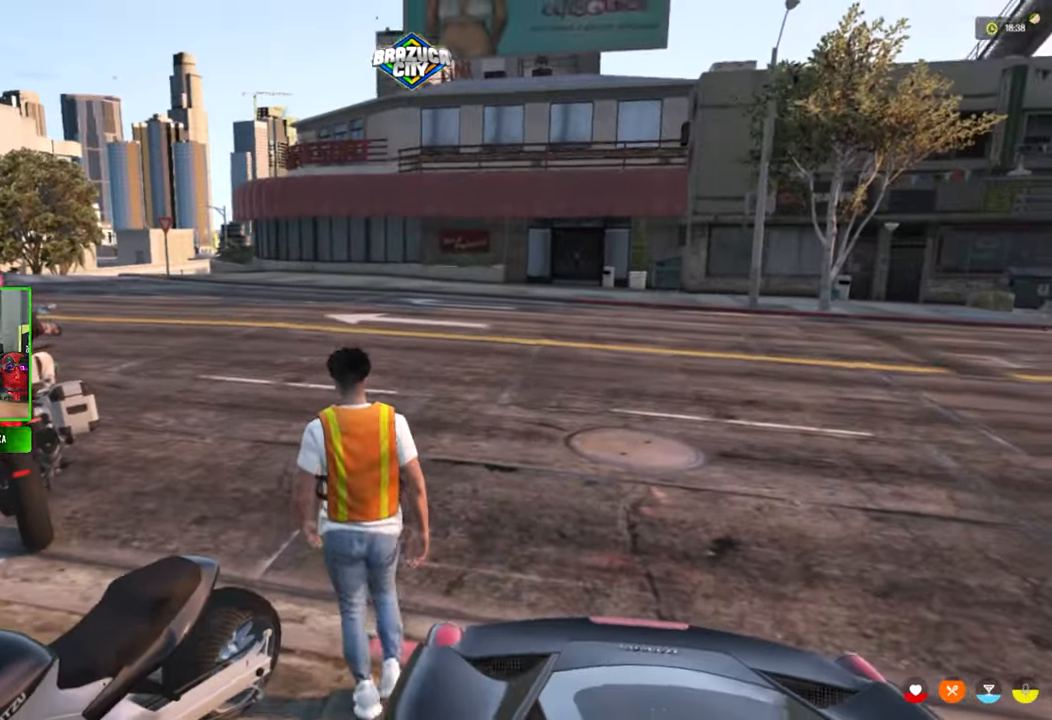
{"keys": ["a", "w"], "mouse": [], "mouse_move": "right", "events": []}
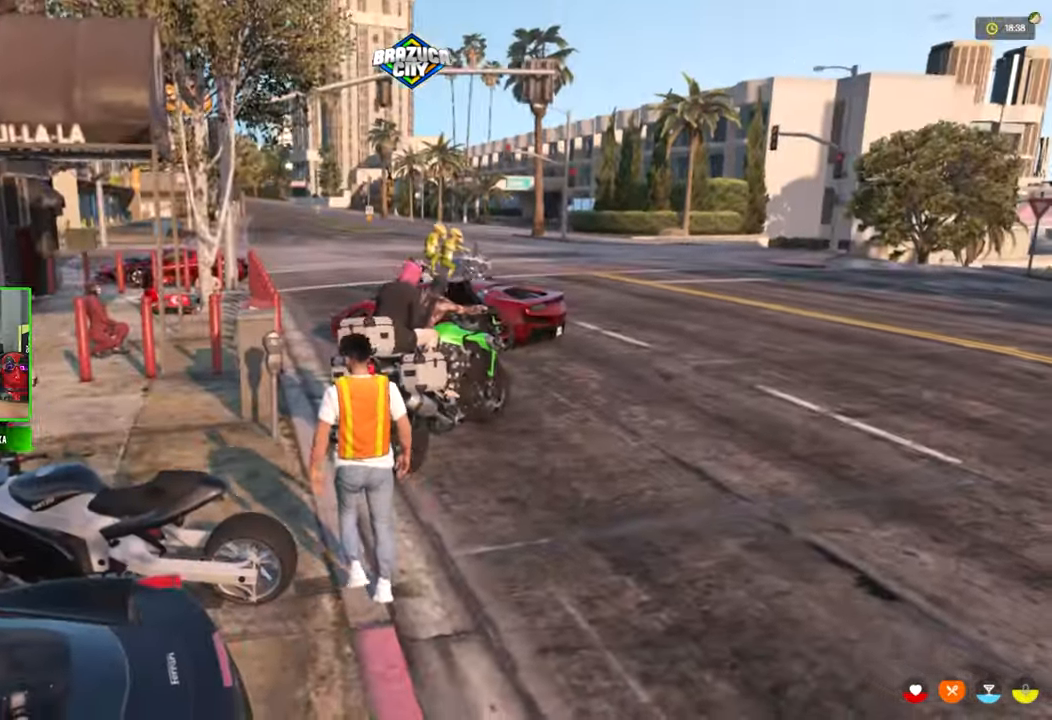
{"keys": ["a", "w"], "mouse": [], "mouse_move": "still", "events": []}
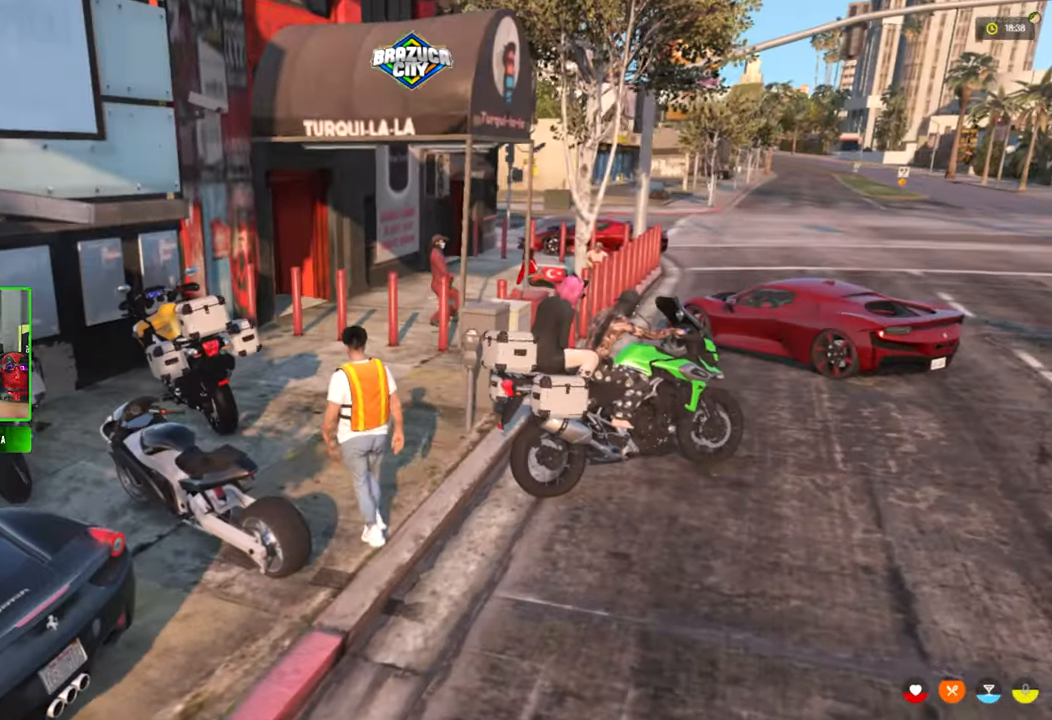
{"keys": ["w"], "mouse": [], "mouse_move": "still", "events": [[83, "a", "up"]]}
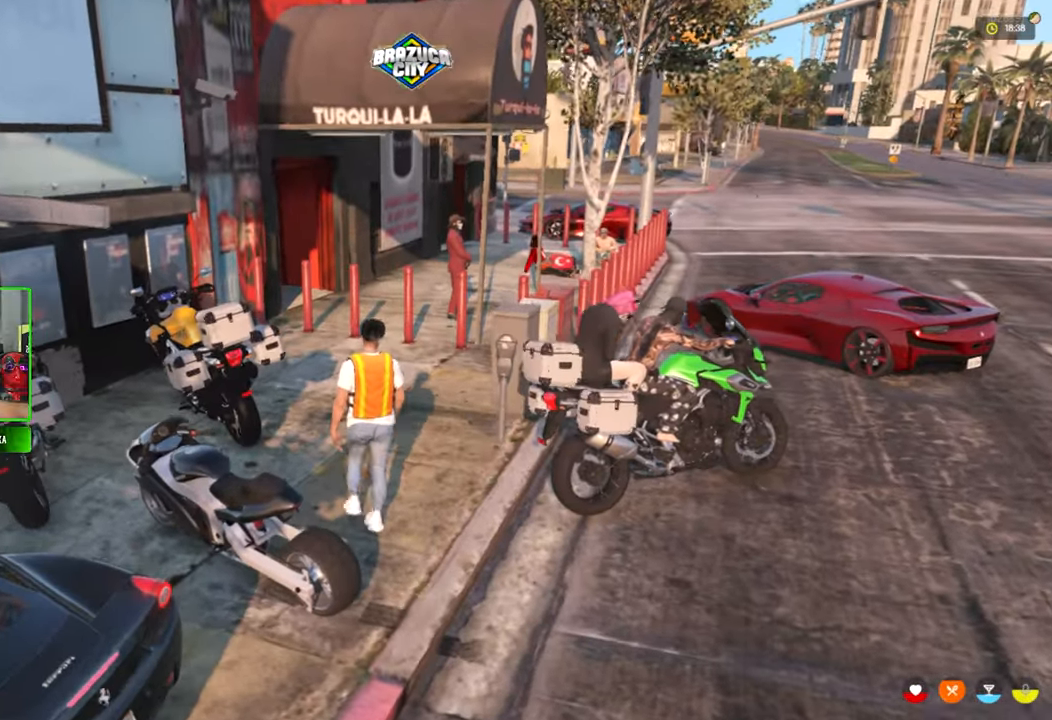
{"keys": ["w"], "mouse": [], "mouse_move": "still", "events": []}
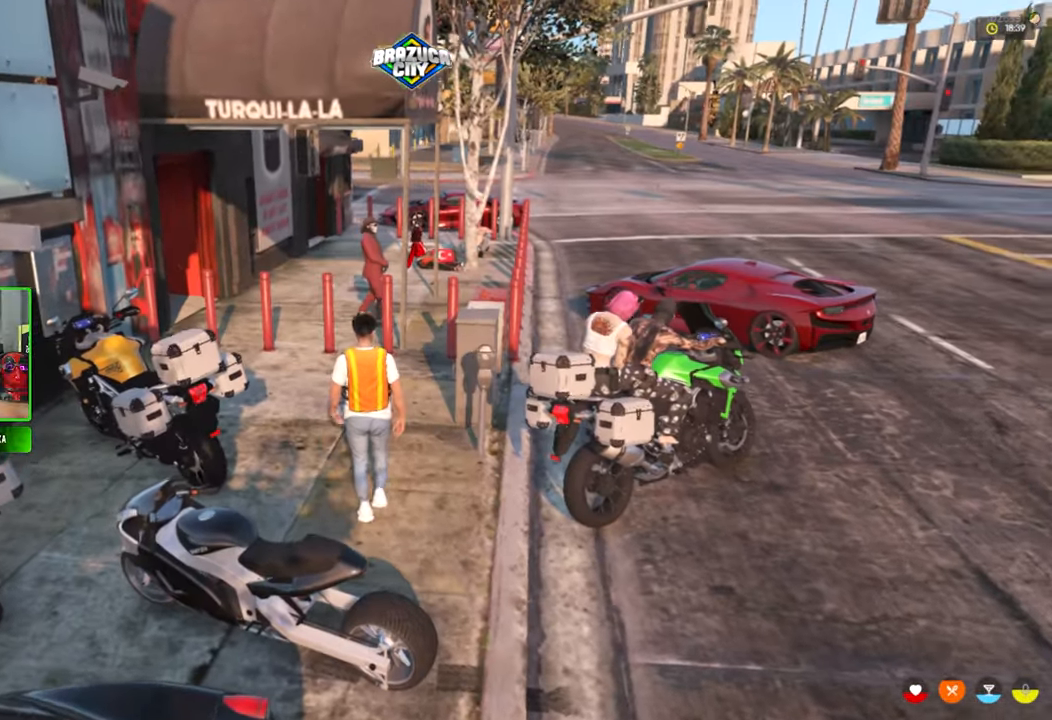
{"keys": ["w"], "mouse": [], "mouse_move": "still", "events": []}
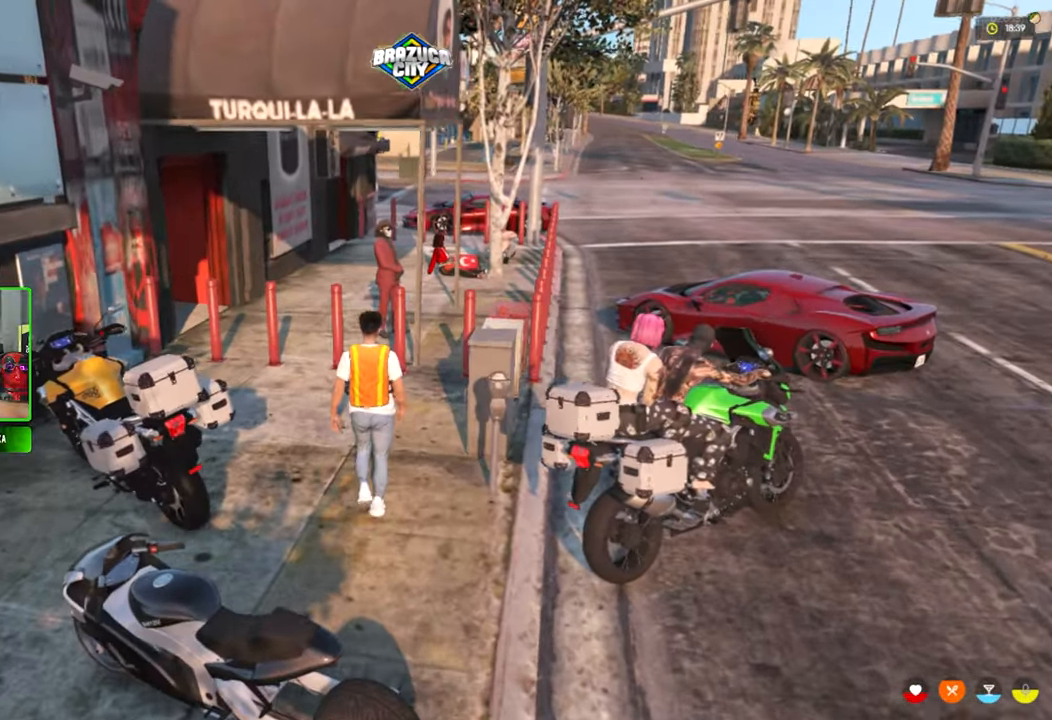
{"keys": ["w"], "mouse": [], "mouse_move": "still", "events": []}
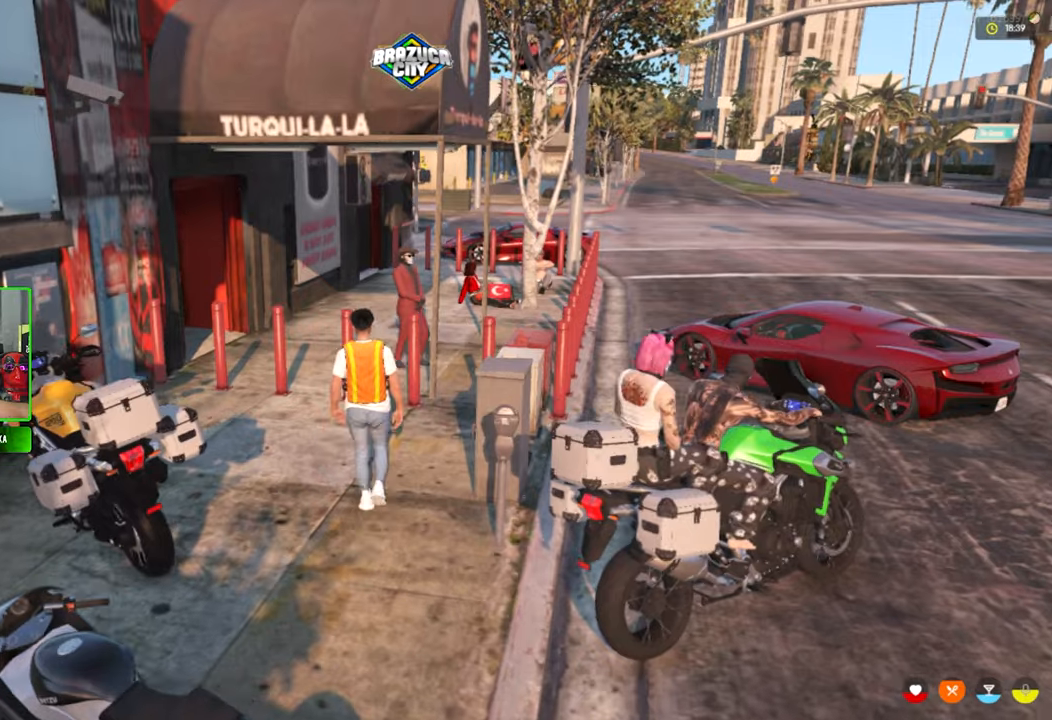
{"keys": ["w"], "mouse": [], "mouse_move": "left", "events": []}
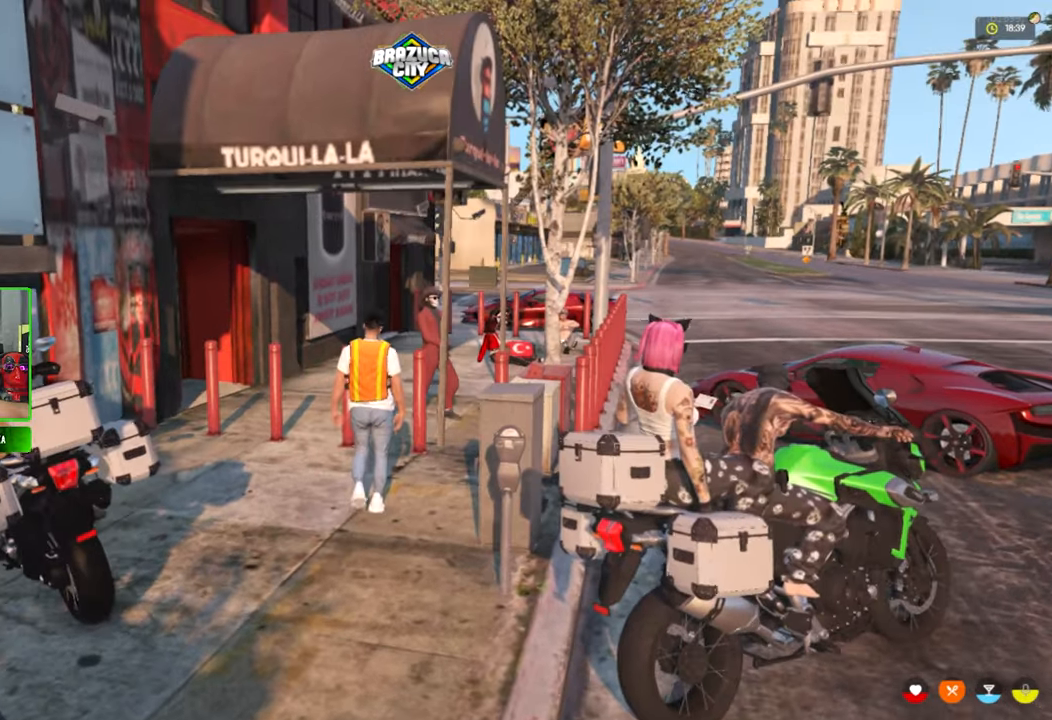
{"keys": ["w"], "mouse": [], "mouse_move": "still", "events": []}
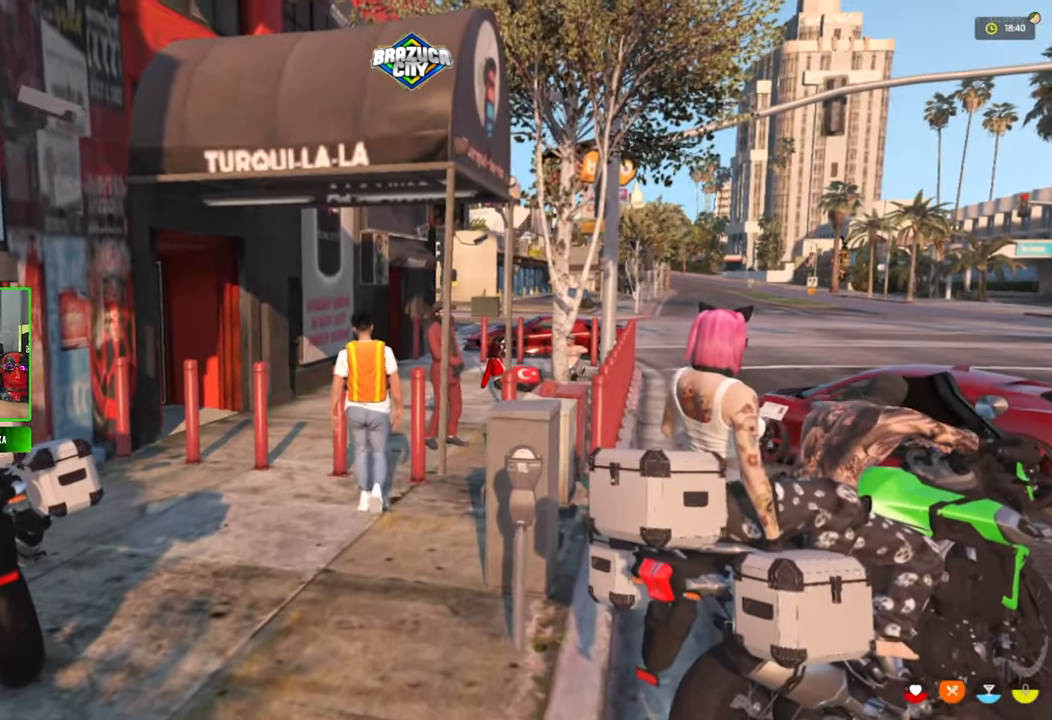
{"keys": ["w"], "mouse": [], "mouse_move": "still", "events": []}
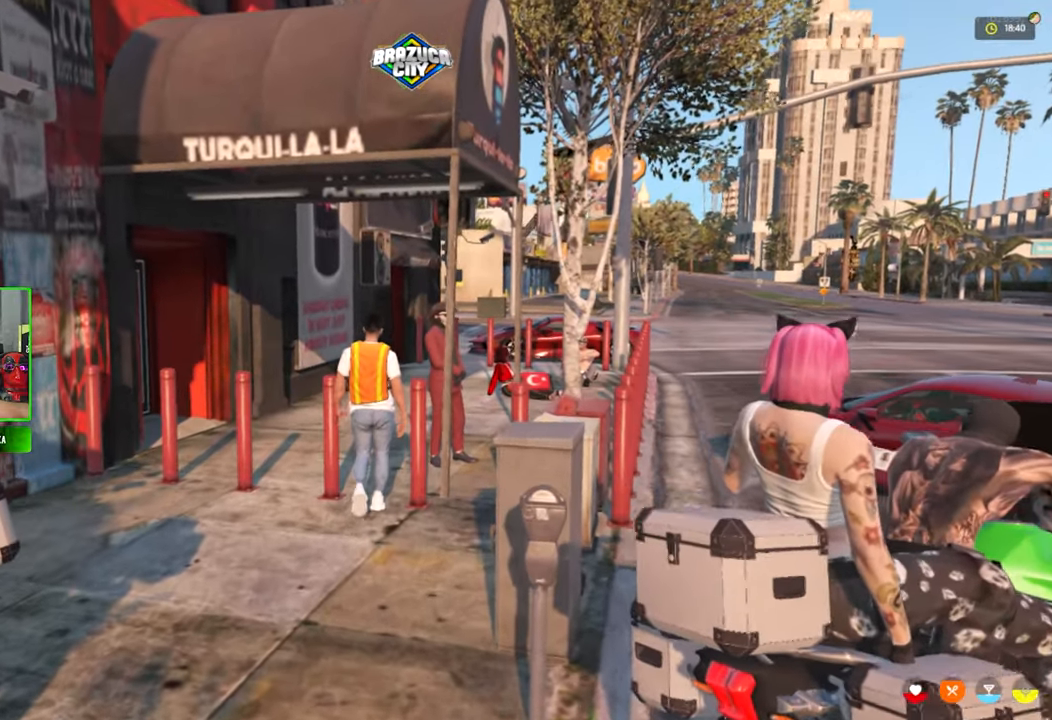
{"keys": ["w"], "mouse": [], "mouse_move": "still", "events": [[100, "d", "down"], [233, "d", "up"]]}
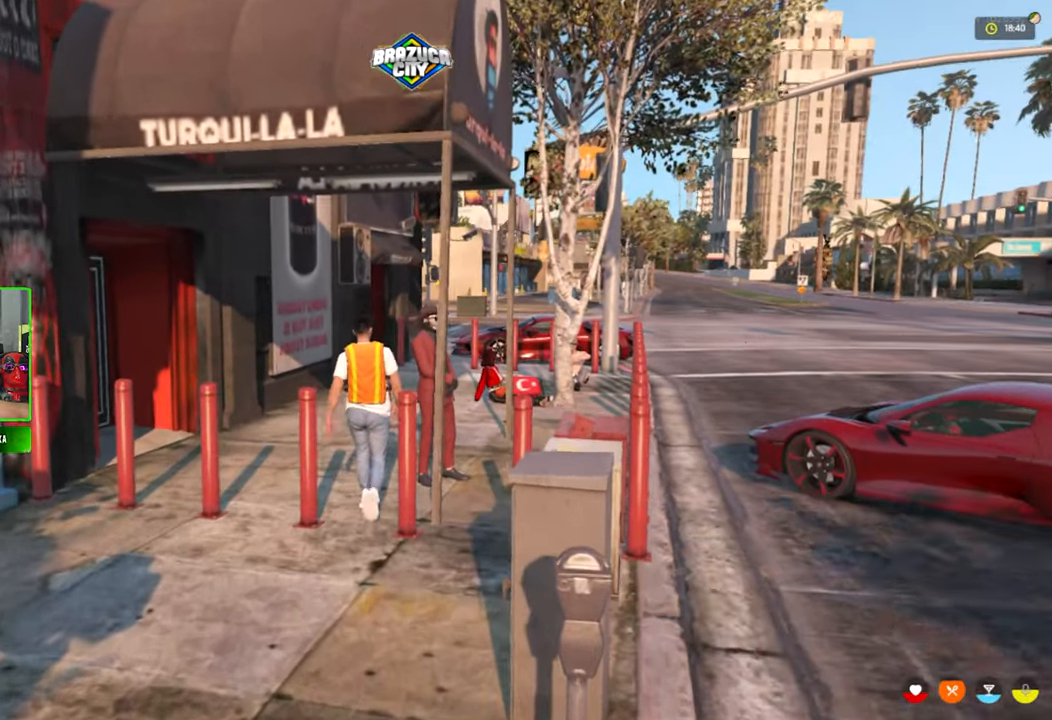
{"keys": [], "mouse": [], "mouse_move": "still", "events": [[200, "w", "up"]]}
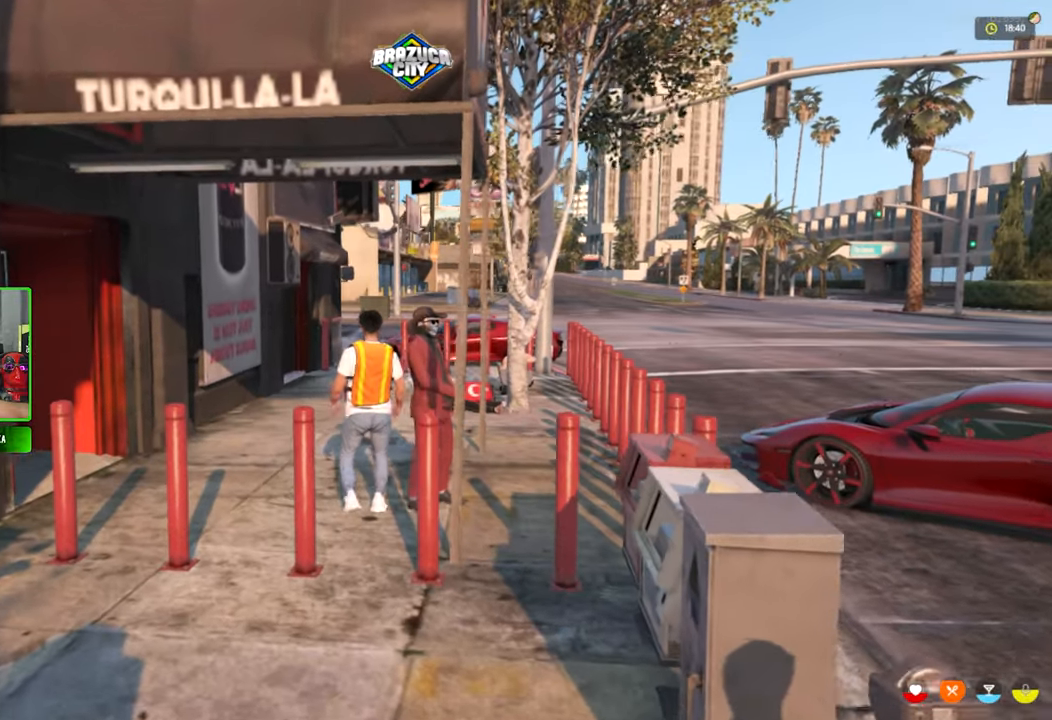
{"keys": [], "mouse": [], "mouse_move": "still", "events": [[83, "v", "down"], [133, "v", "up"], [467, "v", "down"], [500, "v", "up"]]}
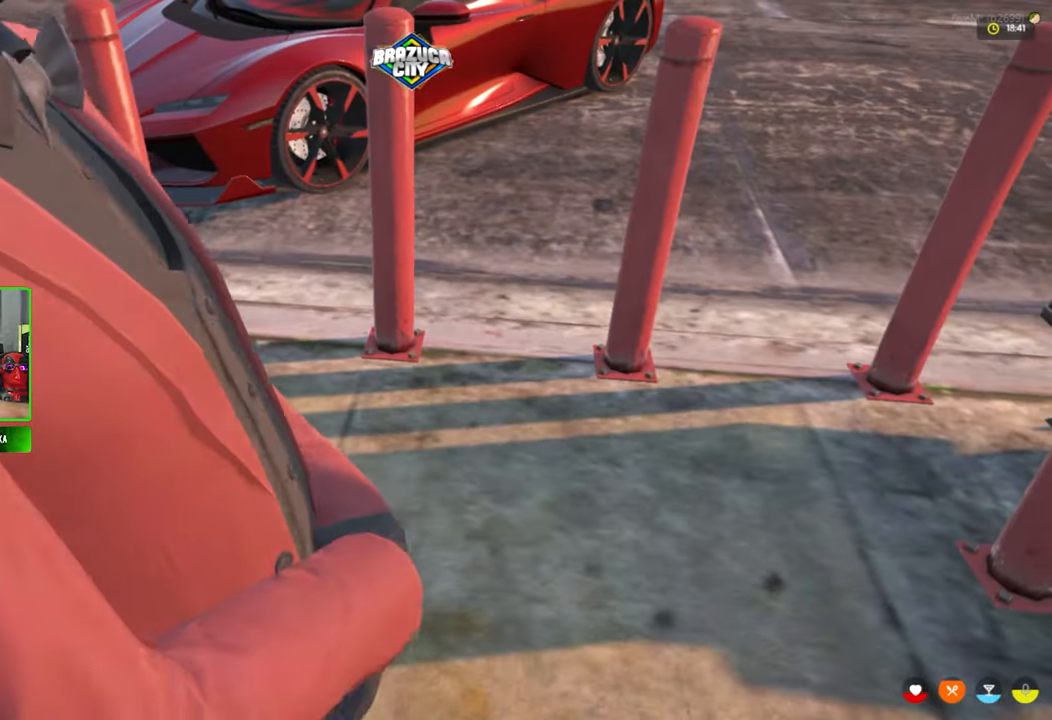
{"keys": [], "mouse": [], "mouse_move": "up", "events": []}
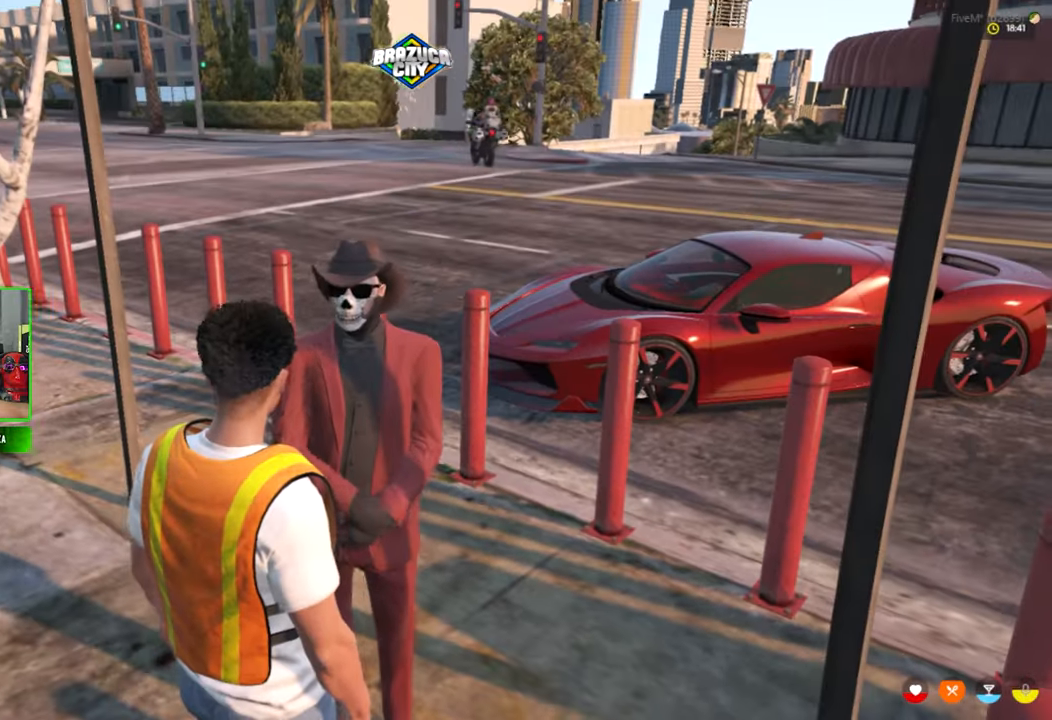
{"keys": [], "mouse": [], "mouse_move": "up", "events": [[400, "s", "down"], [483, "s", "up"]]}
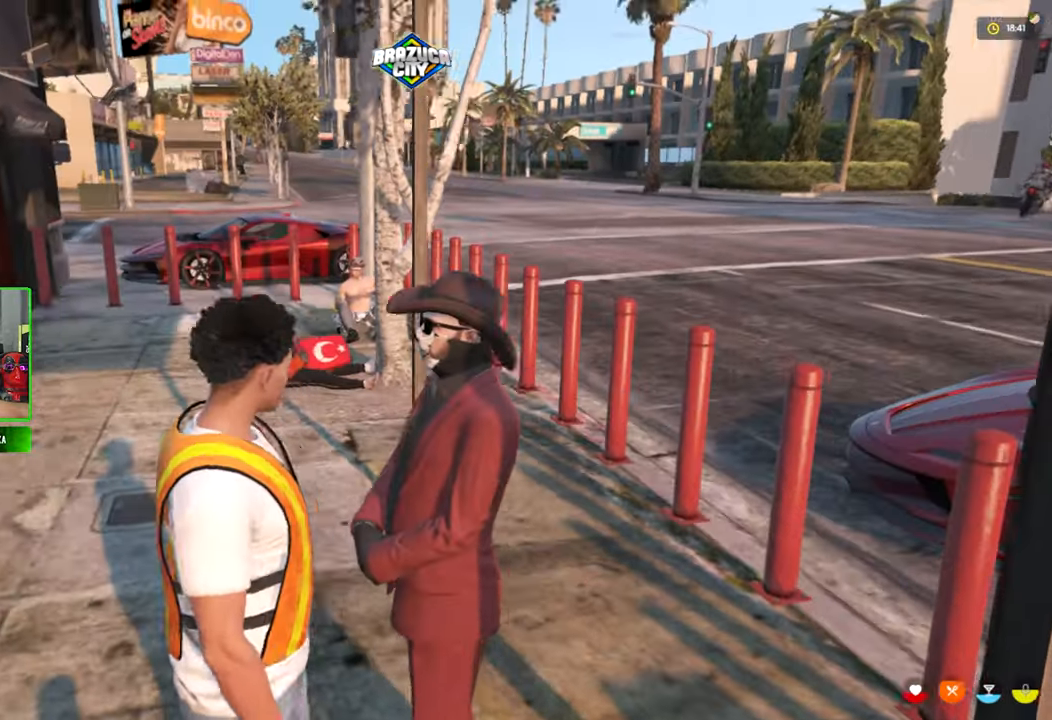
{"keys": [], "mouse": [], "mouse_move": "still", "events": []}
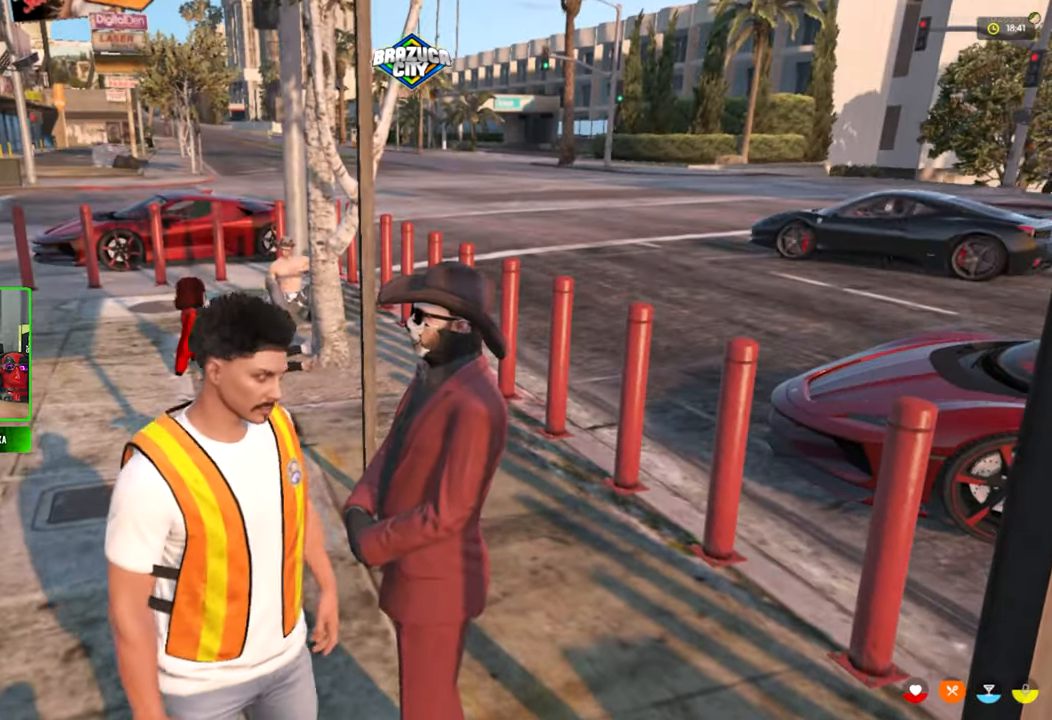
{"keys": [], "mouse": [], "mouse_move": "still", "events": []}
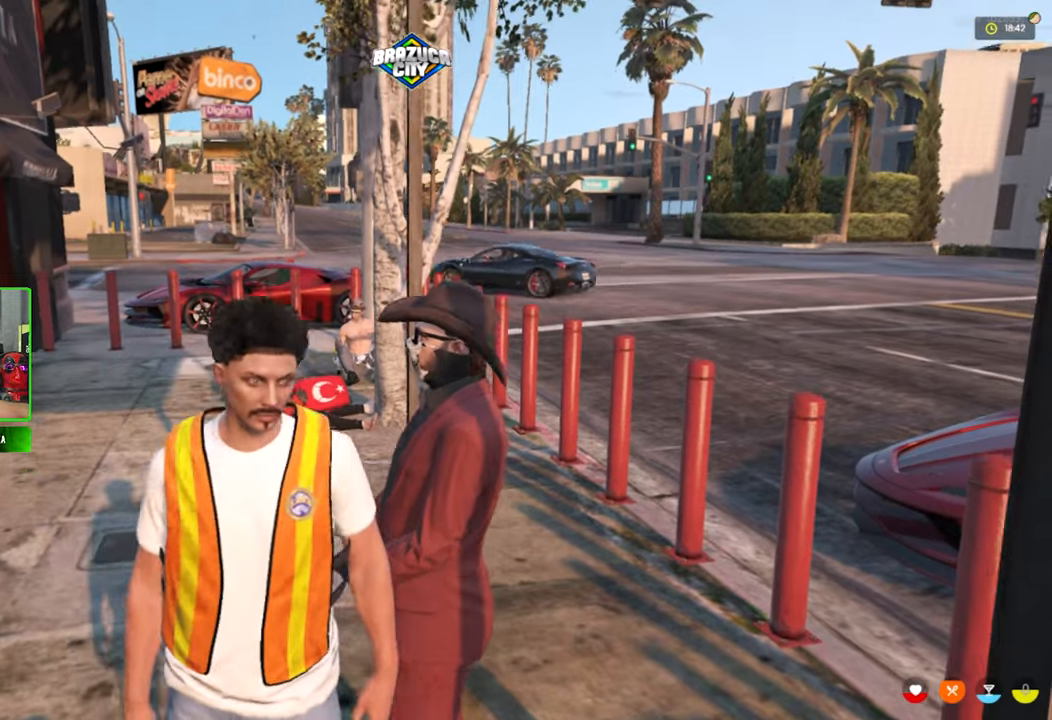
{"keys": ["s"], "mouse": [], "mouse_move": "still", "events": [[450, "s", "down"]]}
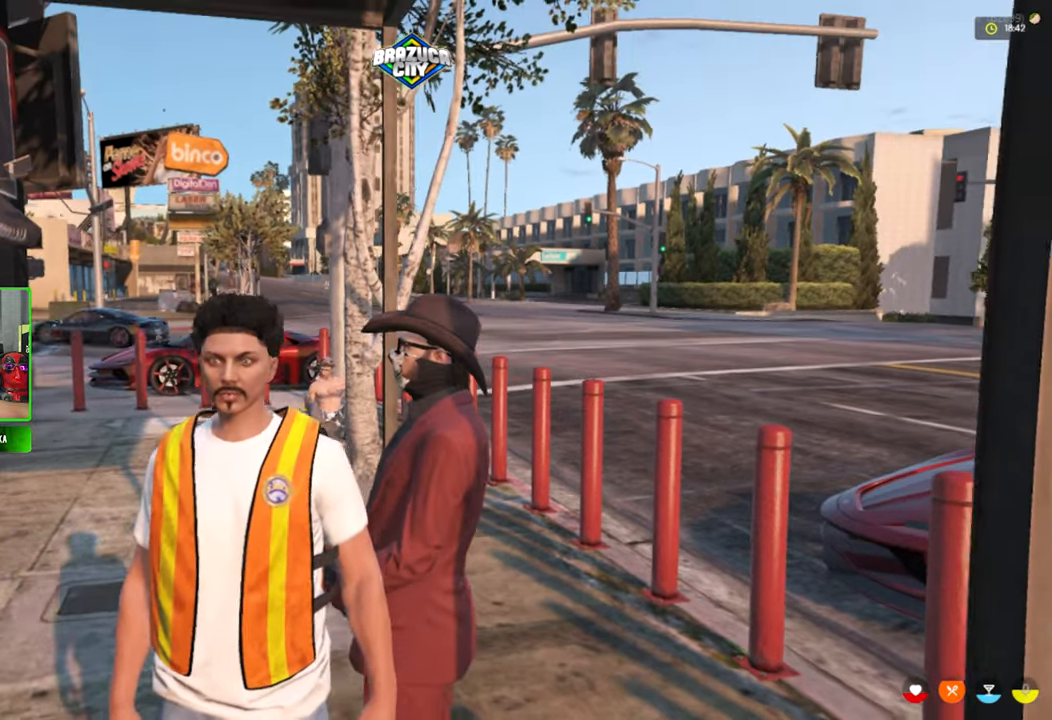
{"keys": [], "mouse": [], "mouse_move": "still", "events": [[34, "s", "up"]]}
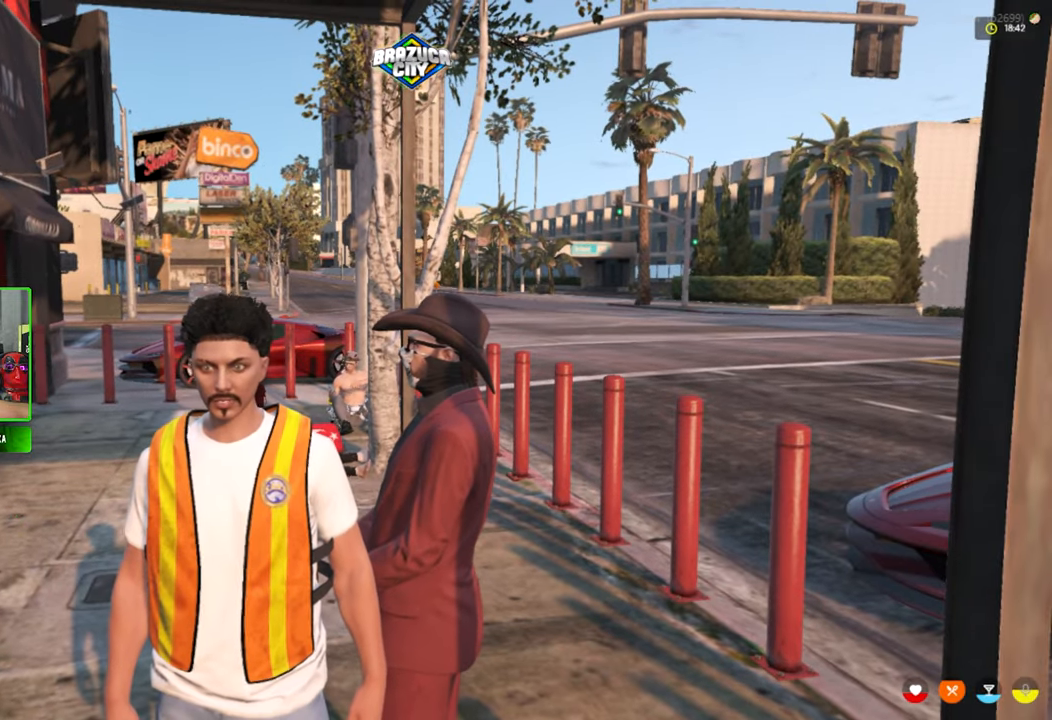
{"keys": [], "mouse": [], "mouse_move": "still", "events": []}
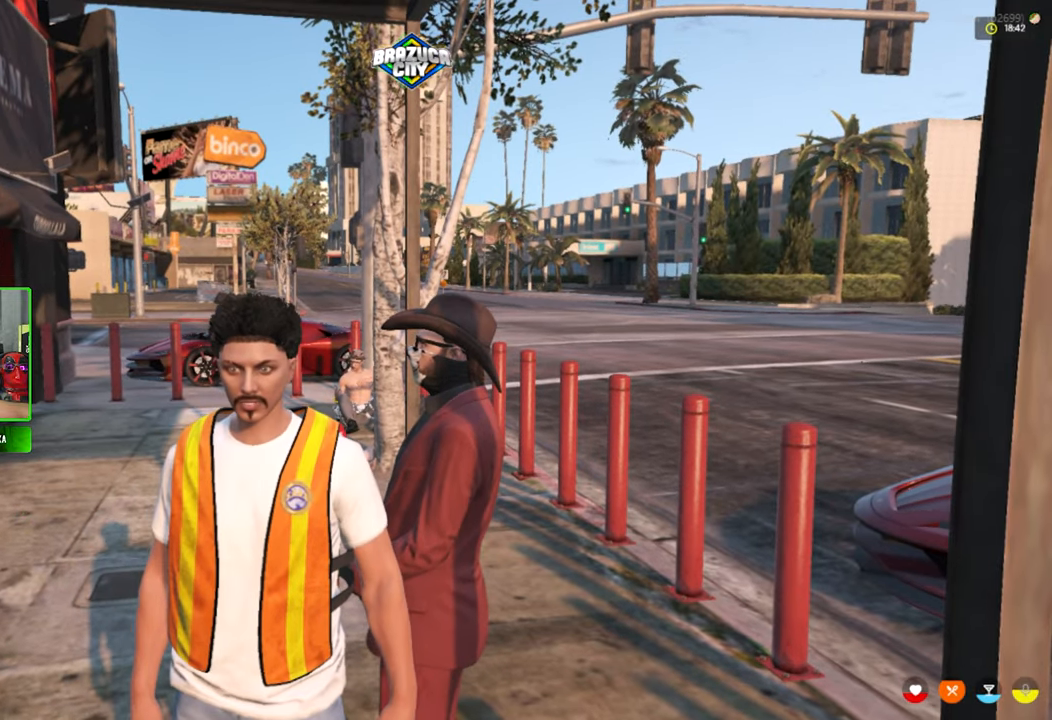
{"keys": [], "mouse": [], "mouse_move": "still", "events": [[300, "t", "down"], [400, "t", "up"]]}